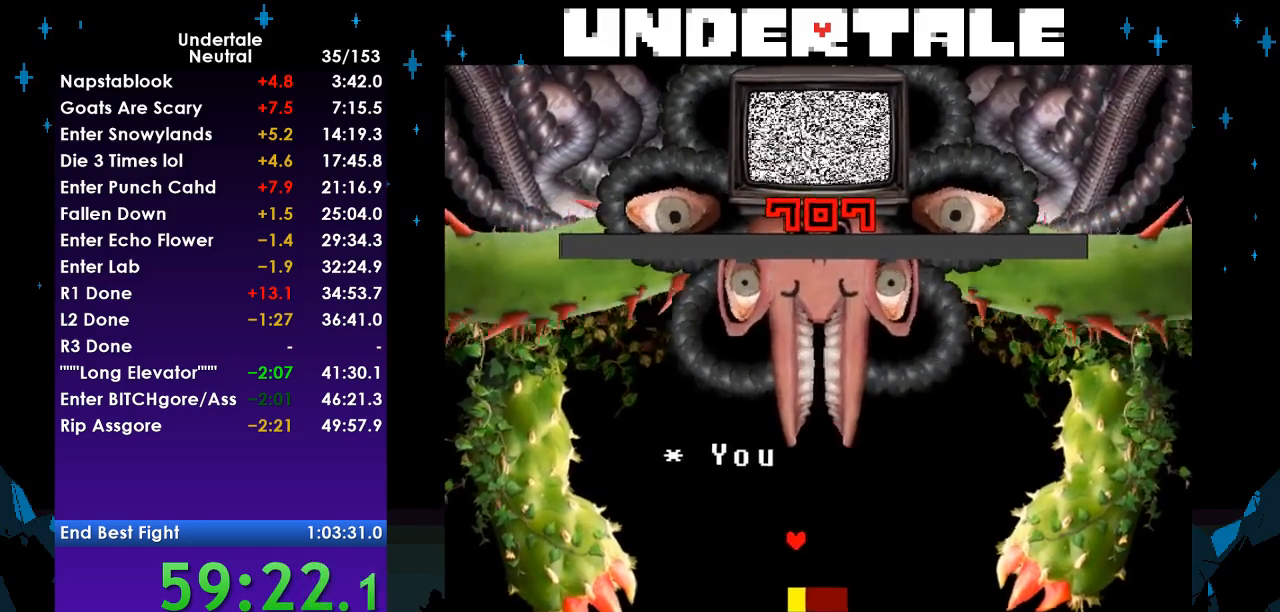
Gameplay with keyboard; each line is a JSON object with the keys held at the frame after it. "events" lists presses ("down") and releases ("up") of "c", "ctrl", "down", "left", "return", "right", "shift", "up", "x" and "z" between this image and that frame as [ms after this image, input, new state], when the widget could be followed in between. No other keys are recorded. Mouse input is not recorded.
{"keys": [], "events": [[33, "return", "up"], [67, "z", "up"], [133, "return", "down"], [167, "return", "up"], [167, "z", "down"], [267, "return", "down"], [267, "z", "up"], [333, "return", "up"], [367, "z", "down"], [400, "return", "down"], [467, "z", "up"], [500, "return", "up"]]}
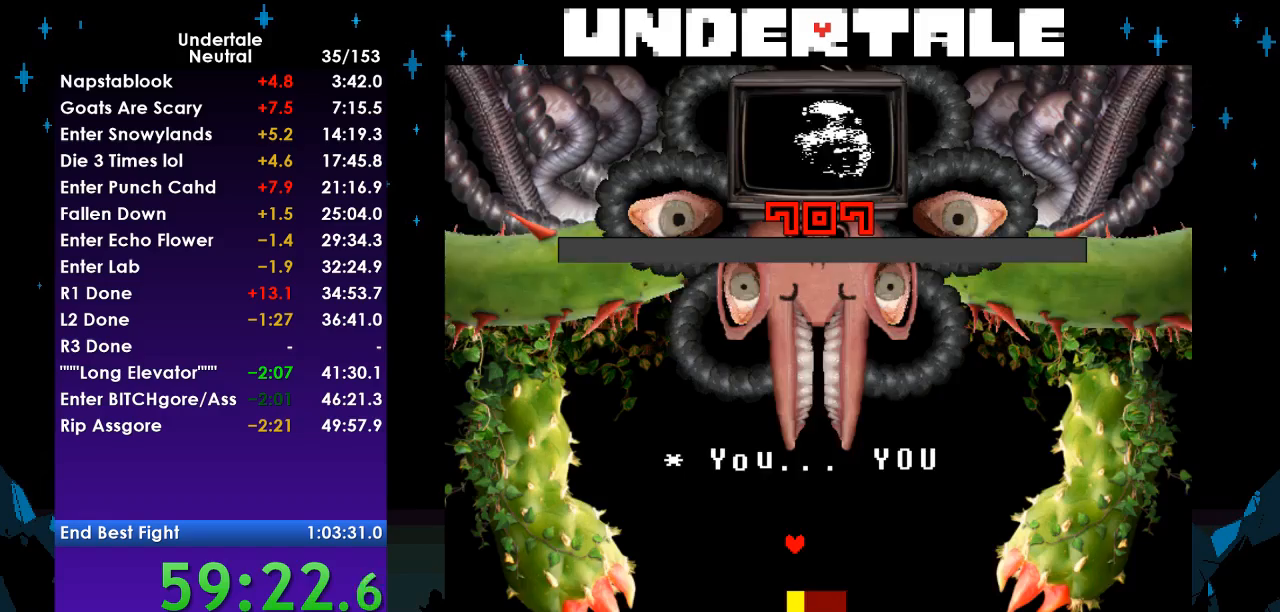
{"keys": ["z"], "events": [[67, "return", "down"], [67, "z", "down"], [133, "return", "up"], [133, "z", "up"], [200, "z", "down"], [233, "return", "down"], [300, "return", "up"], [333, "z", "up"], [367, "return", "down"], [367, "z", "down"], [467, "return", "up"]]}
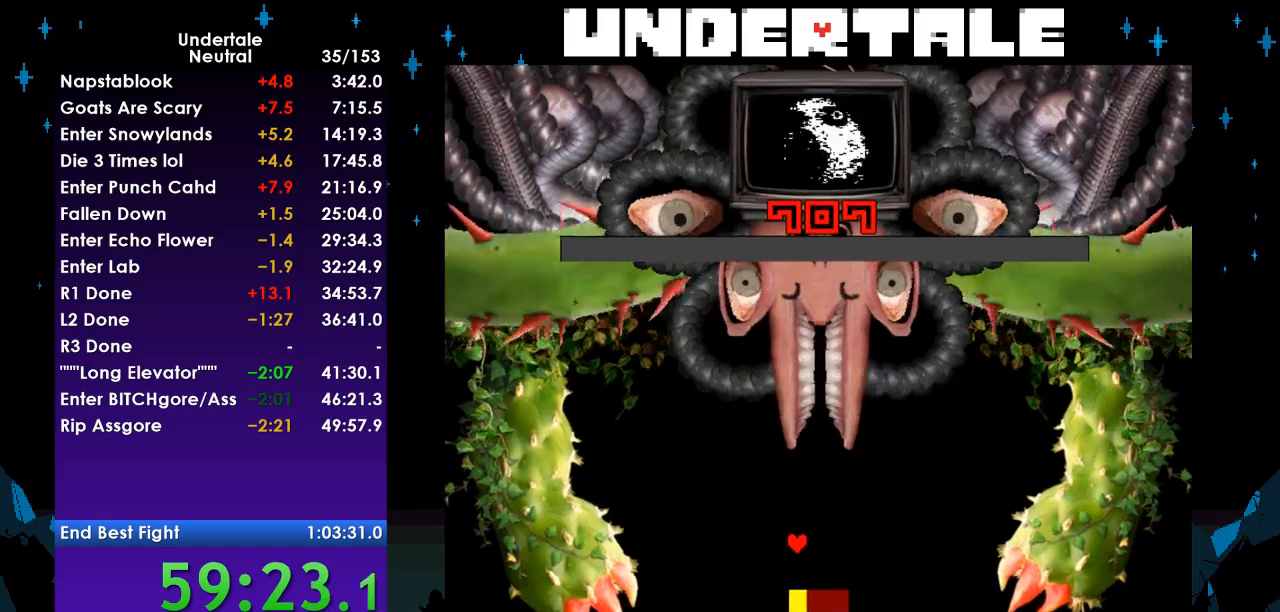
{"keys": ["return"], "events": [[33, "z", "up"], [67, "return", "down"], [67, "z", "down"], [100, "return", "up"], [167, "z", "up"], [200, "return", "down"], [200, "z", "down"], [267, "return", "up"], [300, "z", "up"], [333, "return", "down"], [400, "return", "up"], [400, "z", "down"], [500, "return", "down"], [500, "z", "up"]]}
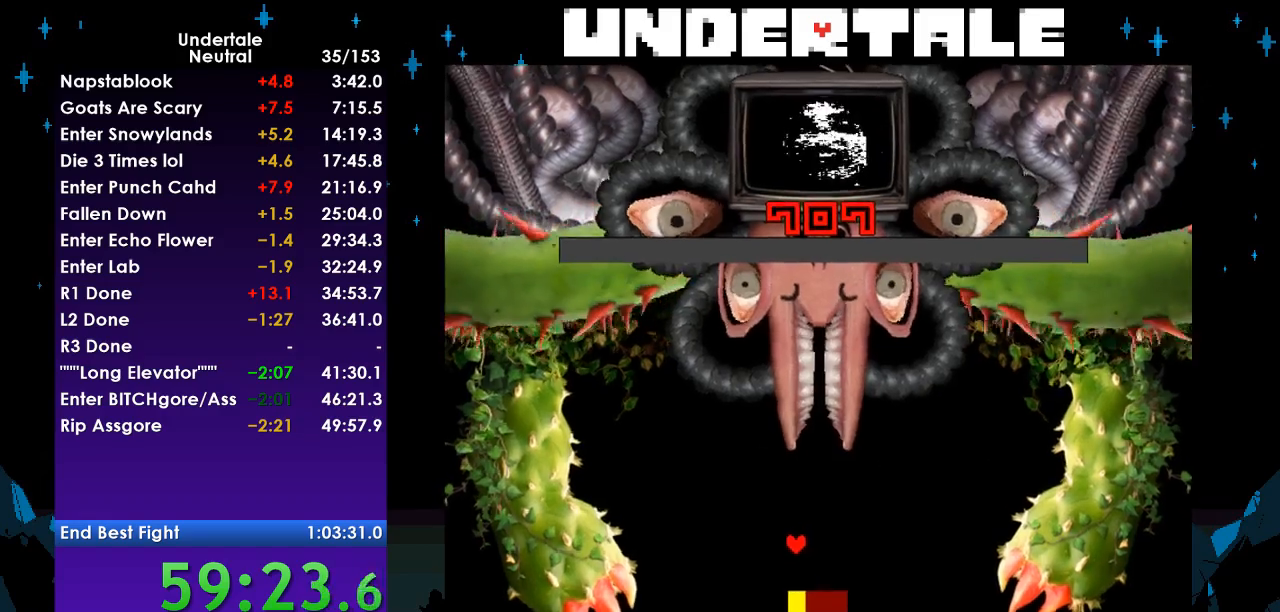
{"keys": [], "events": [[33, "return", "up"], [67, "z", "down"], [133, "return", "down"], [167, "z", "up"], [233, "return", "up"], [267, "z", "down"], [333, "return", "down"], [367, "return", "up"], [367, "z", "up"], [400, "z", "down"], [467, "return", "down"], [500, "return", "up"], [500, "z", "up"]]}
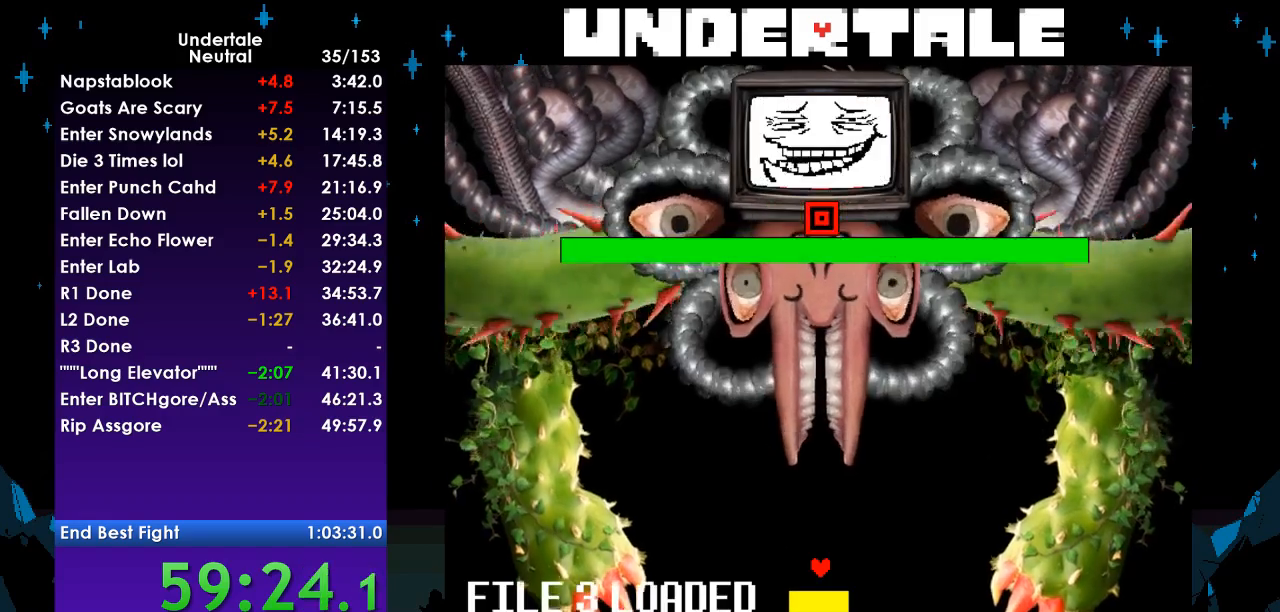
{"keys": [], "events": [[67, "return", "down"], [67, "z", "down"], [133, "return", "up"], [200, "z", "up"], [233, "return", "down"], [333, "return", "up"]]}
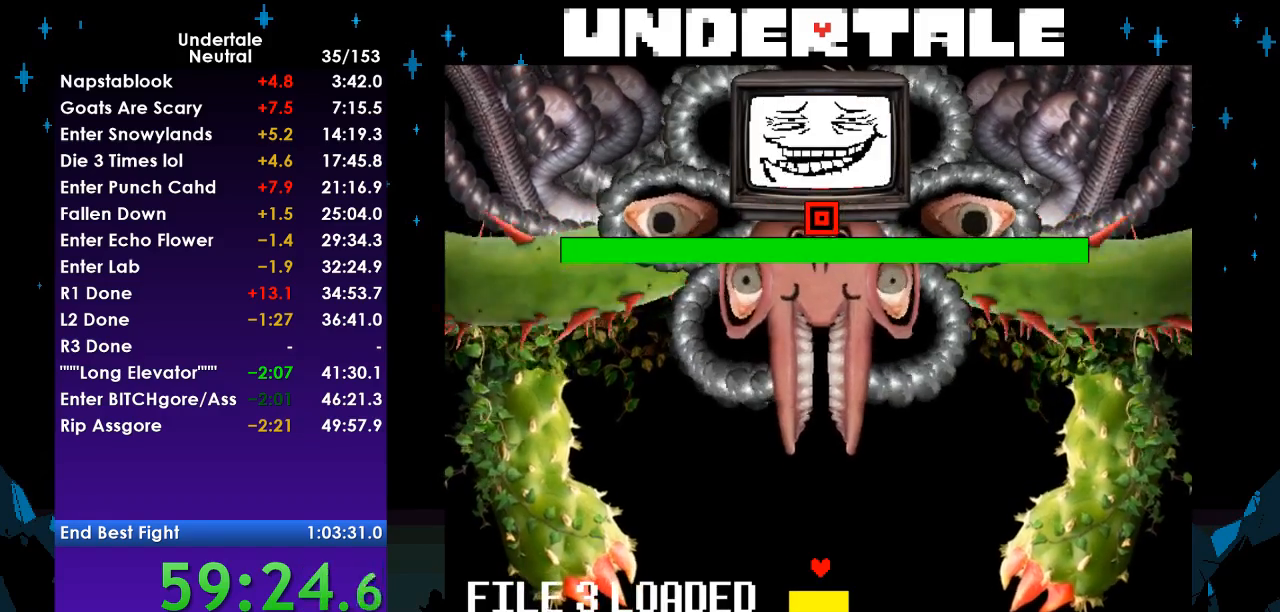
{"keys": [], "events": []}
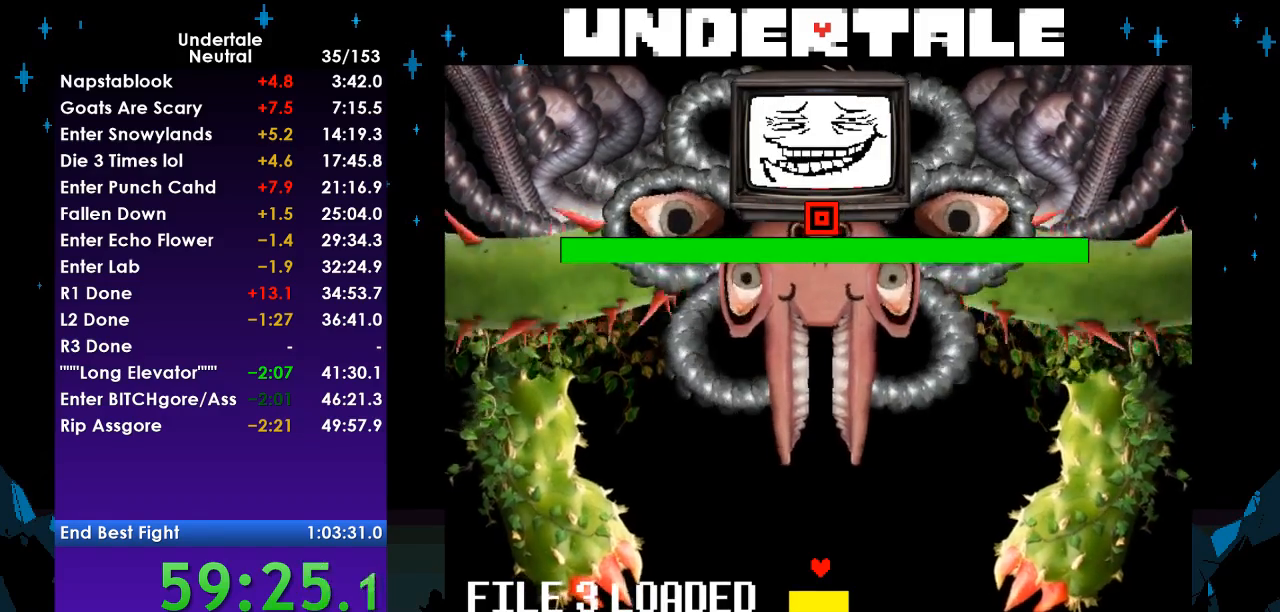
{"keys": [], "events": []}
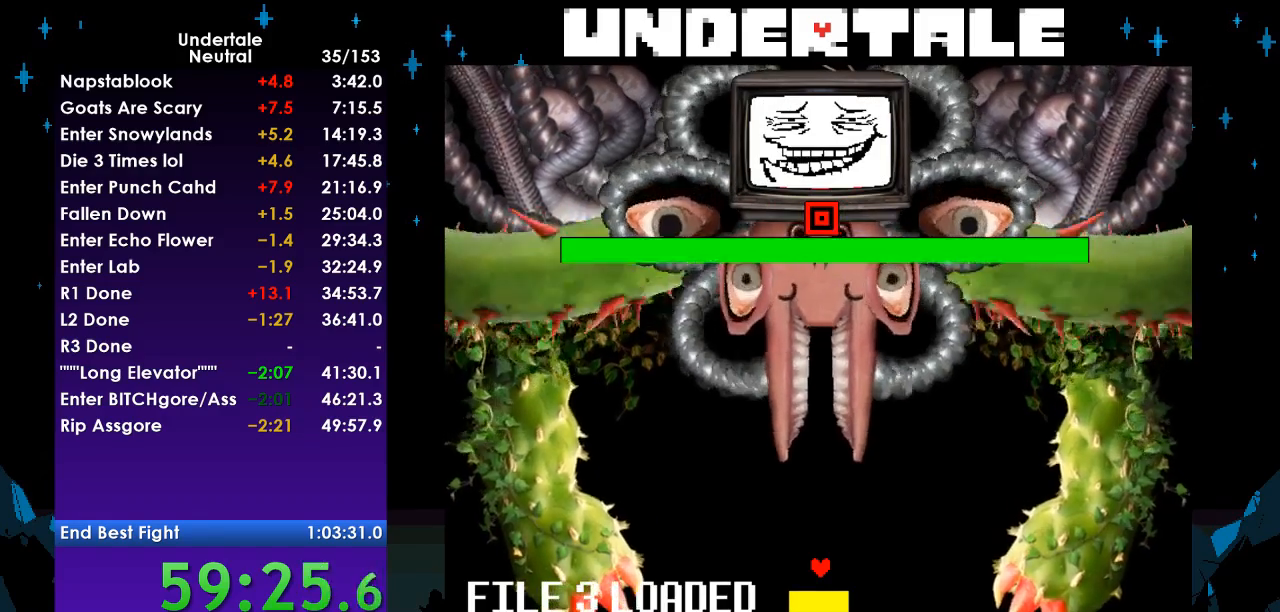
{"keys": [], "events": []}
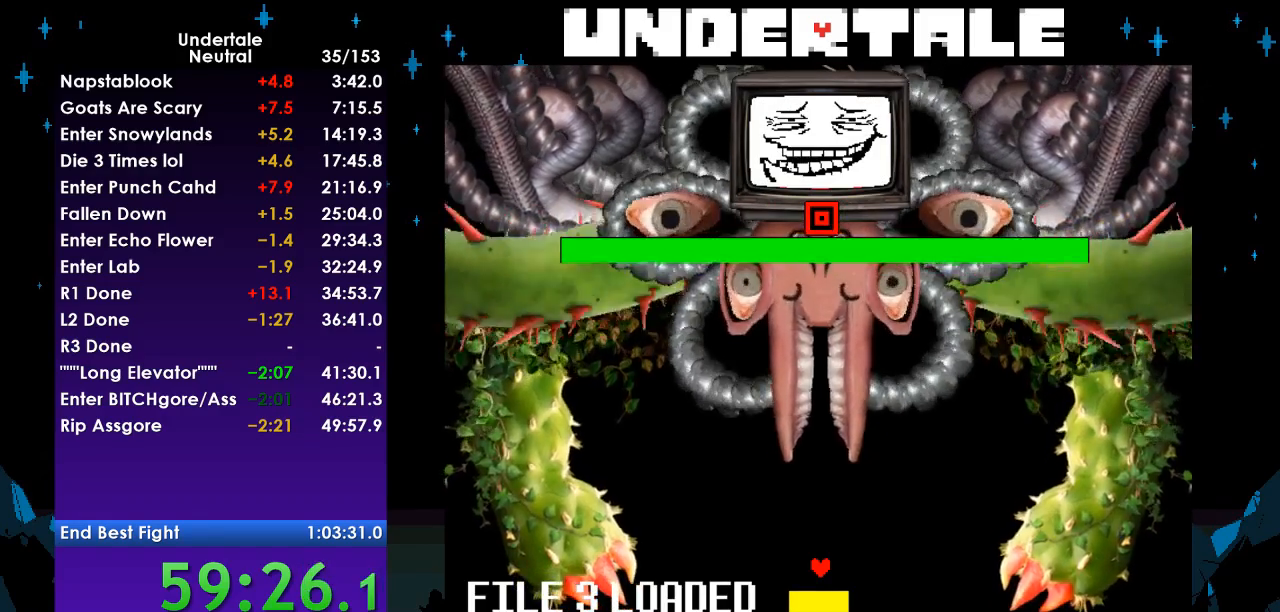
{"keys": [], "events": []}
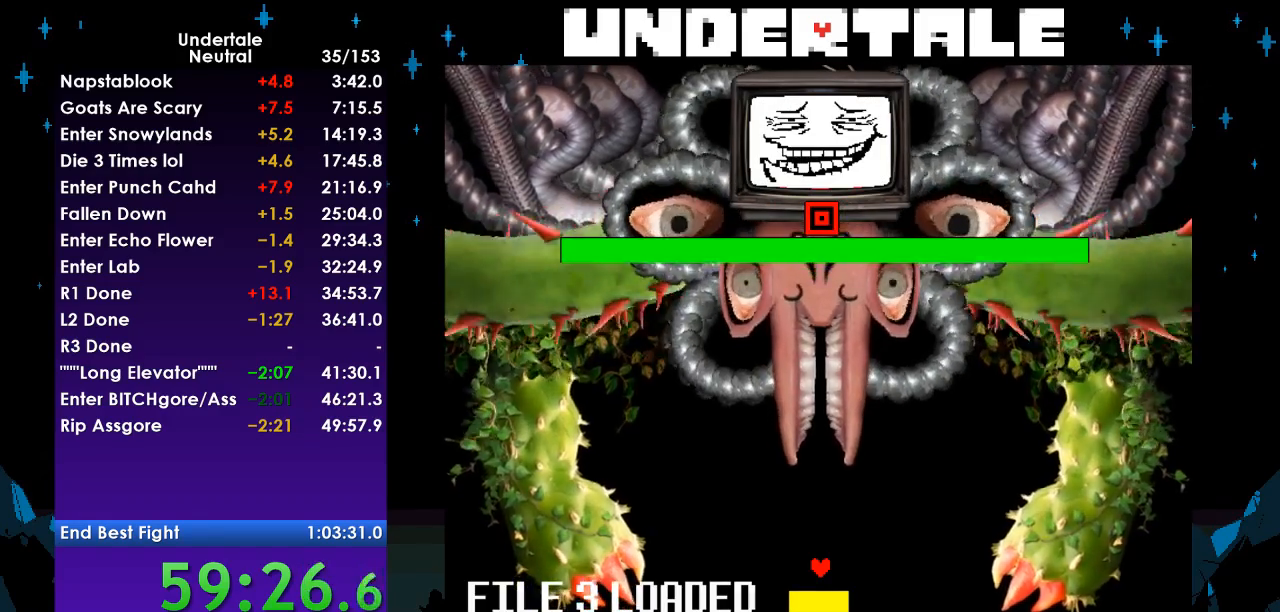
{"keys": [], "events": []}
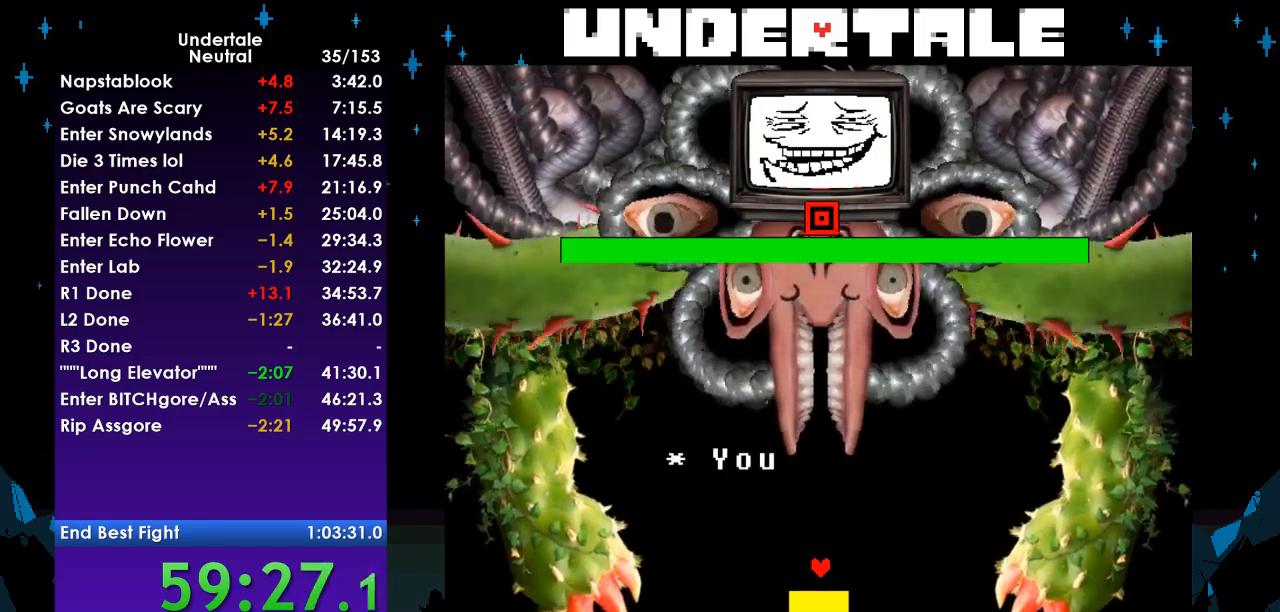
{"keys": [], "events": [[233, "return", "down"], [233, "z", "down"], [300, "return", "up"], [333, "z", "up"], [367, "return", "down"], [433, "z", "down"], [467, "return", "up"], [467, "z", "up"]]}
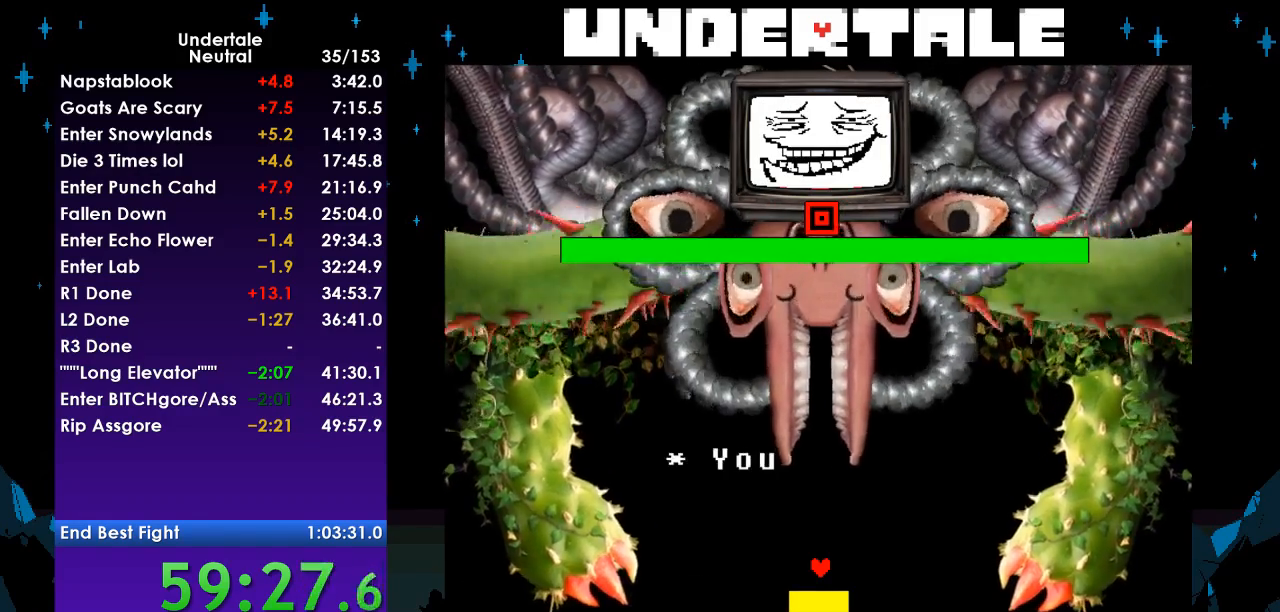
{"keys": ["return", "z"], "events": [[33, "return", "down"], [67, "z", "down"], [100, "return", "up"], [167, "z", "up"], [200, "return", "down"], [267, "return", "up"], [267, "z", "down"], [333, "return", "down"], [333, "z", "up"], [400, "return", "up"], [433, "z", "down"], [500, "return", "down"]]}
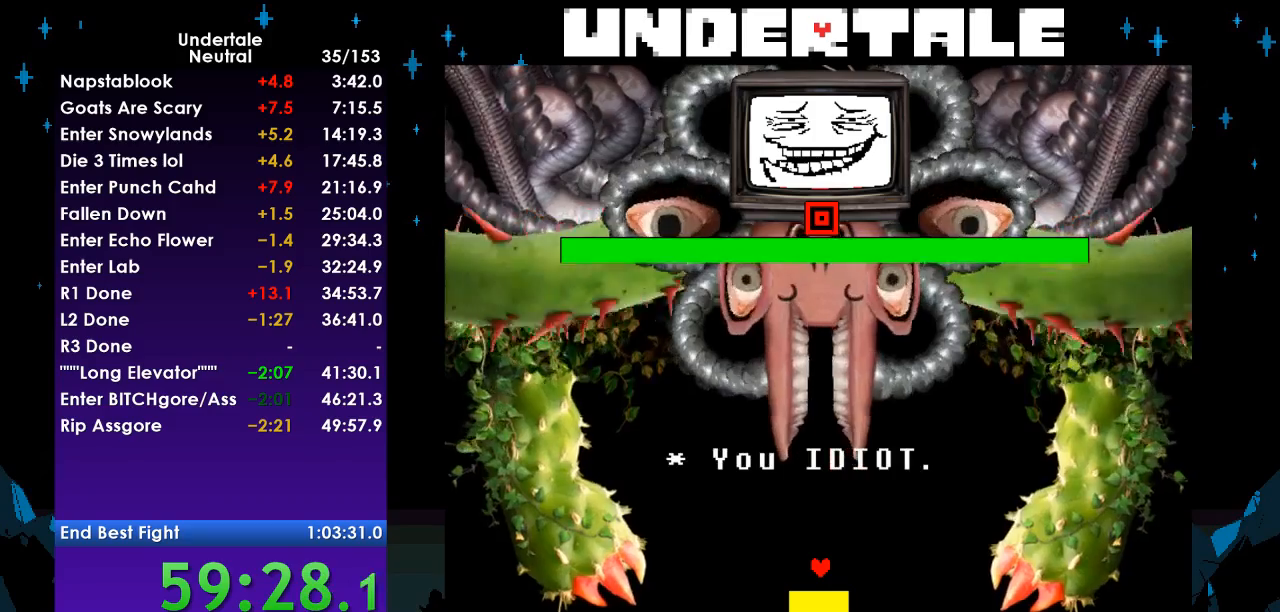
{"keys": ["z"], "events": [[33, "return", "up"], [33, "z", "up"], [133, "return", "down"], [133, "z", "down"], [167, "return", "up"], [233, "z", "up"], [267, "return", "down"], [333, "return", "up"], [333, "z", "down"], [367, "z", "up"], [467, "return", "down"], [500, "return", "up"], [500, "z", "down"]]}
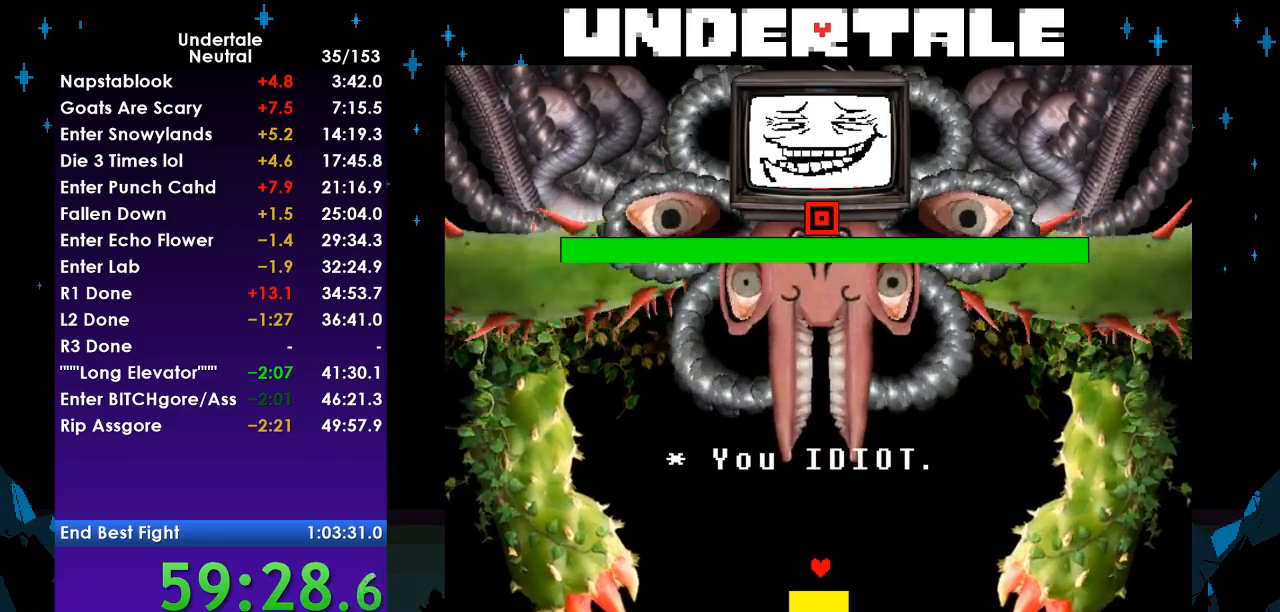
{"keys": ["return"], "events": [[100, "return", "down"], [100, "z", "up"], [133, "return", "up"], [200, "z", "down"], [300, "return", "down"], [300, "z", "up"], [333, "return", "up"], [333, "z", "down"], [433, "return", "down"], [467, "z", "up"]]}
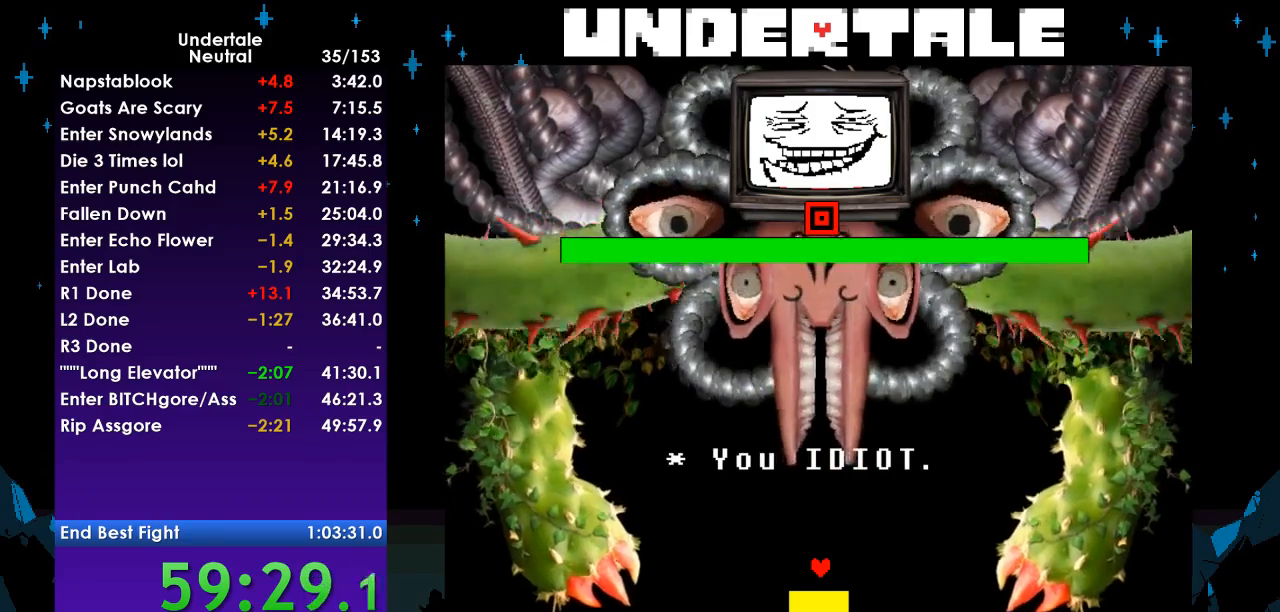
{"keys": ["return", "z"], "events": [[33, "return", "up"], [67, "z", "down"], [100, "return", "down"], [167, "return", "up"], [167, "z", "up"], [267, "return", "down"], [267, "z", "down"], [333, "return", "up"], [333, "z", "up"], [433, "return", "down"], [433, "z", "down"]]}
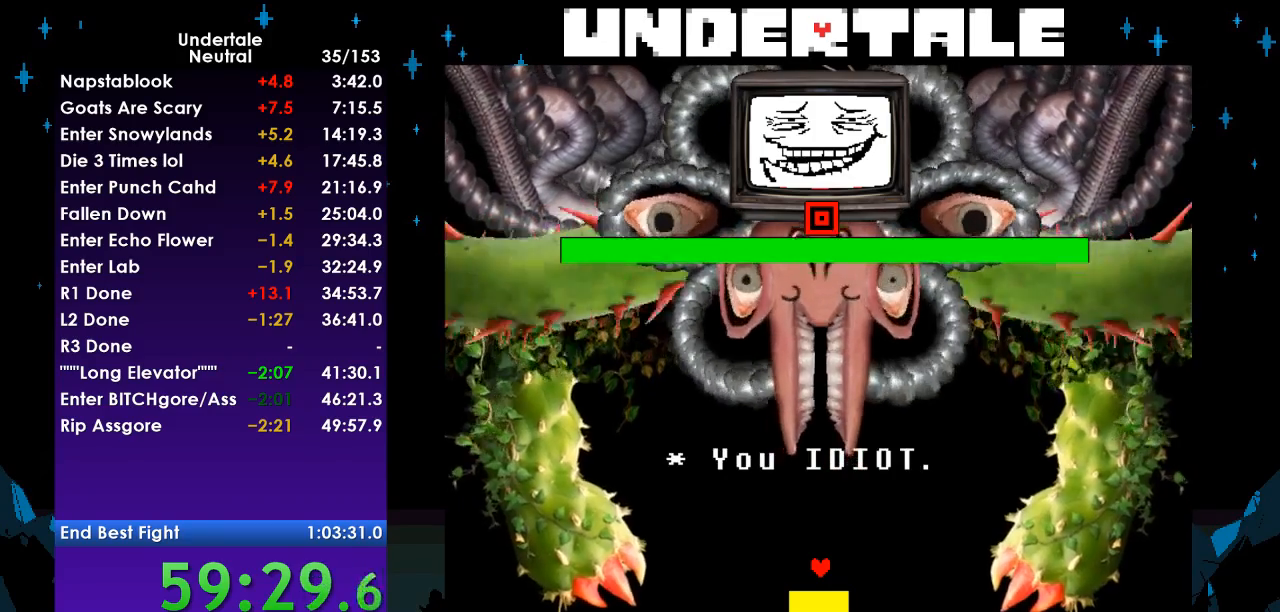
{"keys": ["return"], "events": [[33, "return", "up"], [33, "z", "up"], [133, "return", "down"], [133, "z", "down"], [167, "return", "up"], [233, "z", "up"], [267, "return", "down"], [367, "return", "up"], [367, "z", "down"], [400, "z", "up"], [500, "return", "down"]]}
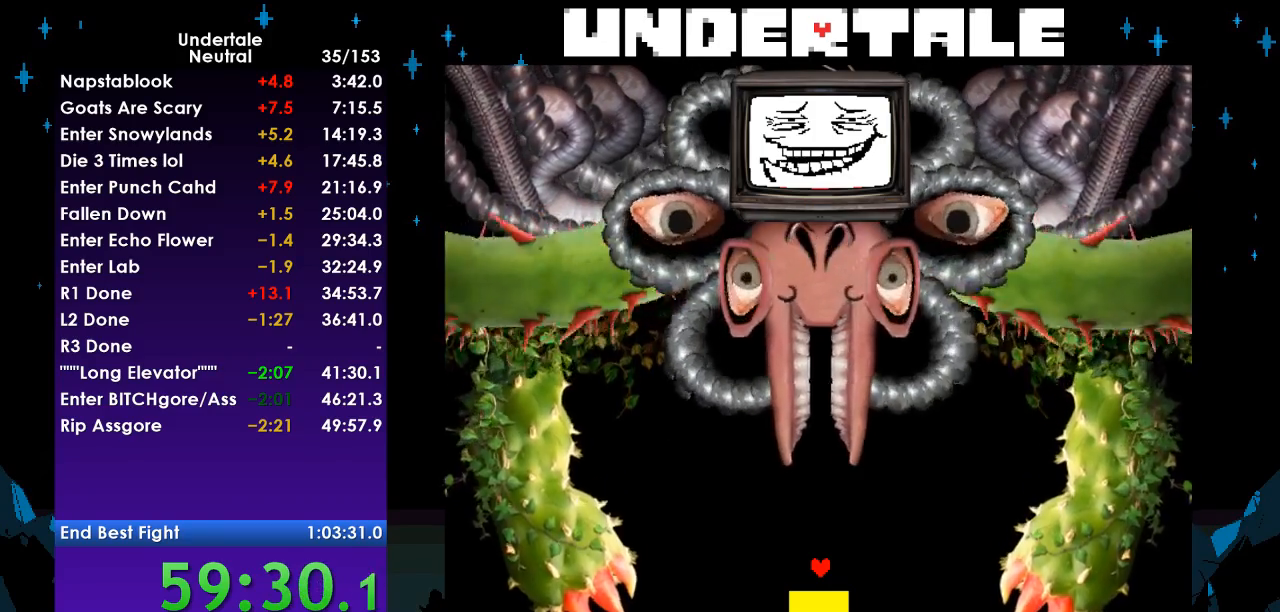
{"keys": ["return"], "events": [[67, "return", "up"], [100, "z", "down"], [133, "return", "down"], [233, "return", "up"], [333, "return", "down"], [367, "return", "up"], [433, "z", "up"], [467, "return", "down"]]}
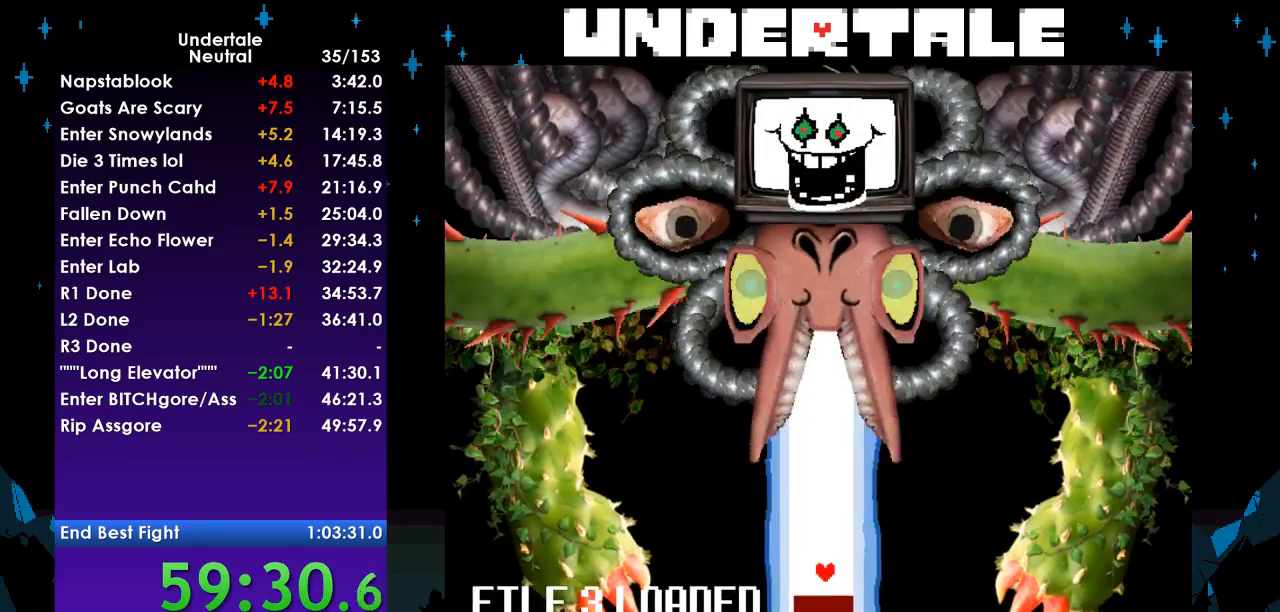
{"keys": [], "events": [[33, "z", "down"], [67, "return", "up"], [100, "z", "up"], [167, "return", "down"], [200, "return", "up"]]}
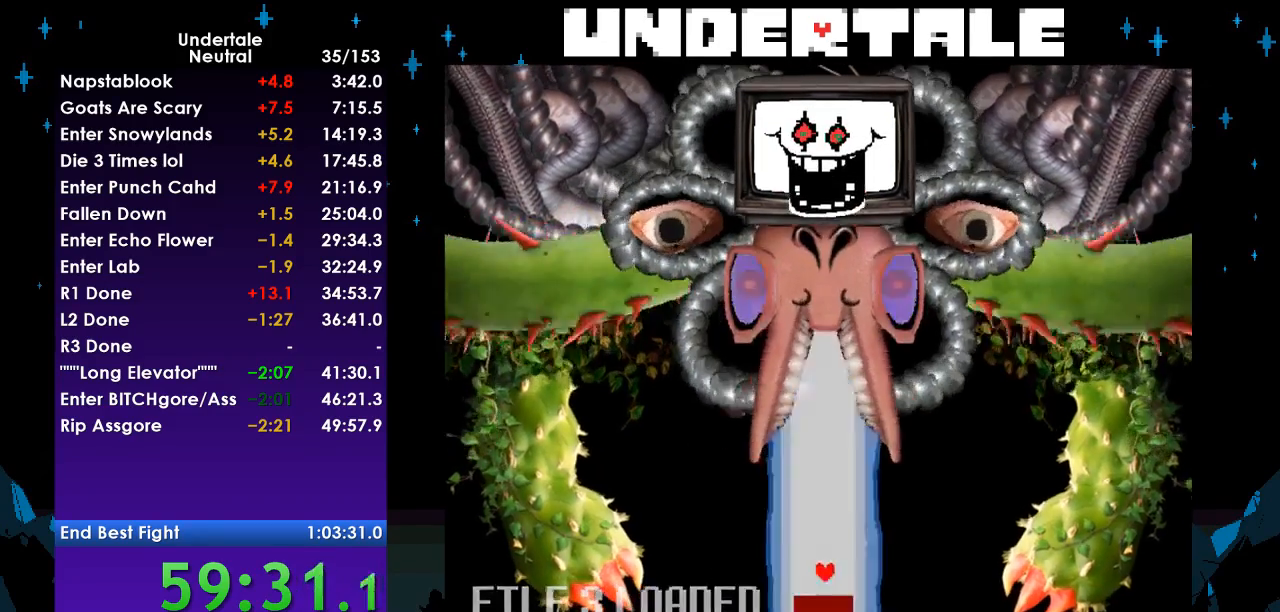
{"keys": ["left"], "events": [[233, "left", "down"]]}
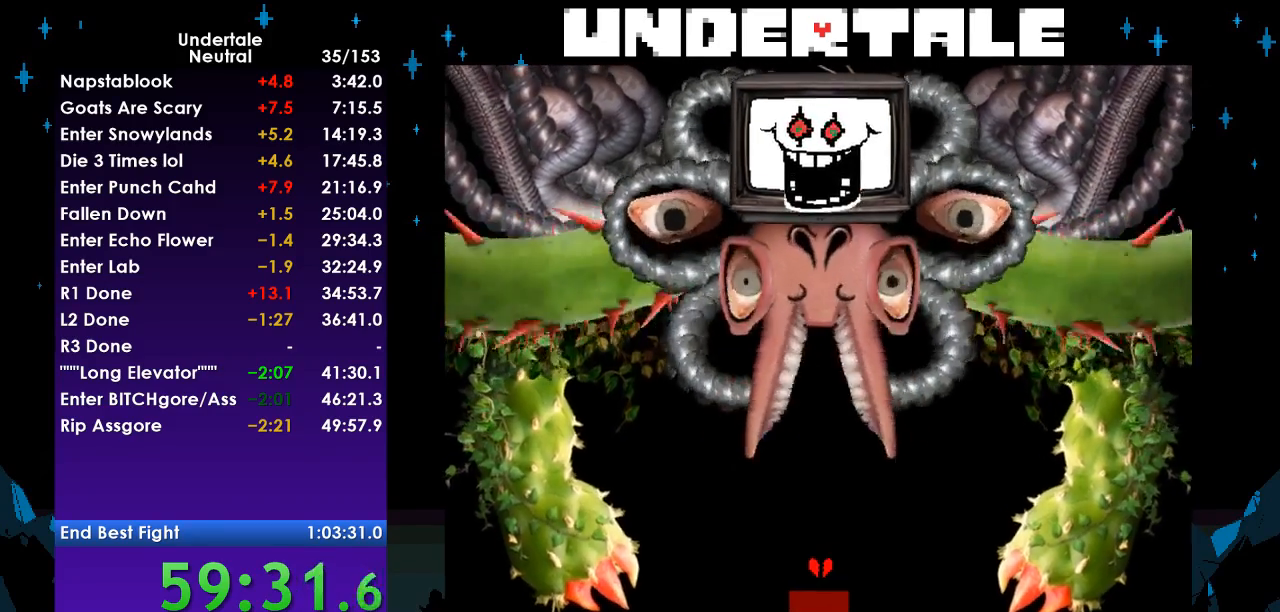
{"keys": ["left"], "events": []}
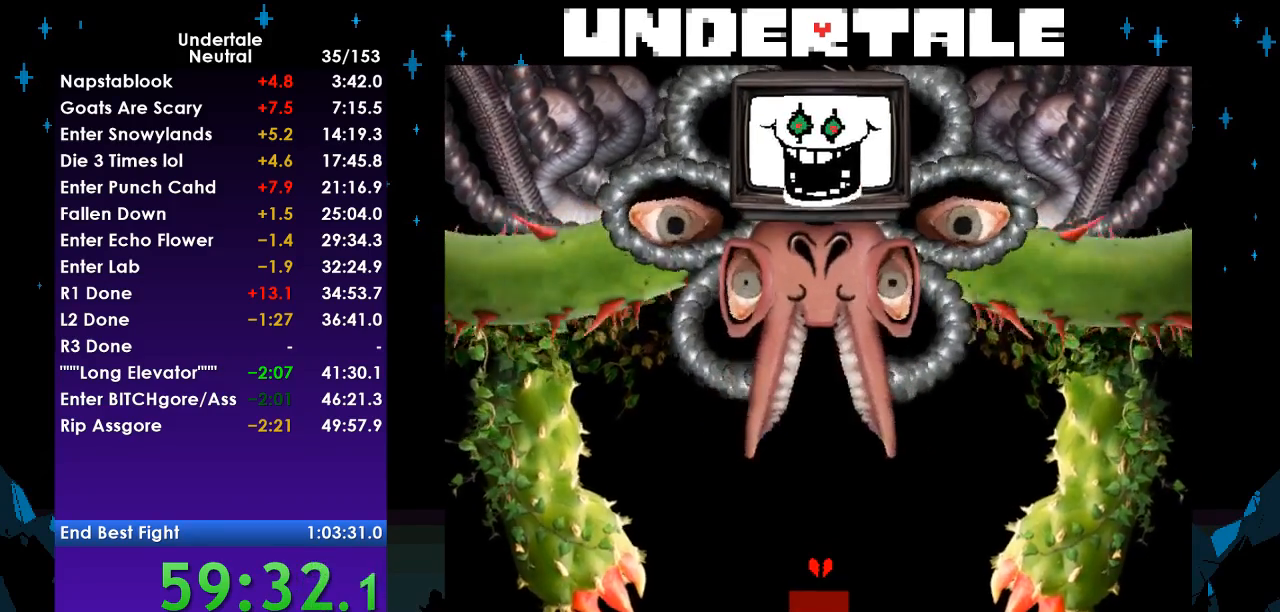
{"keys": ["left"], "events": []}
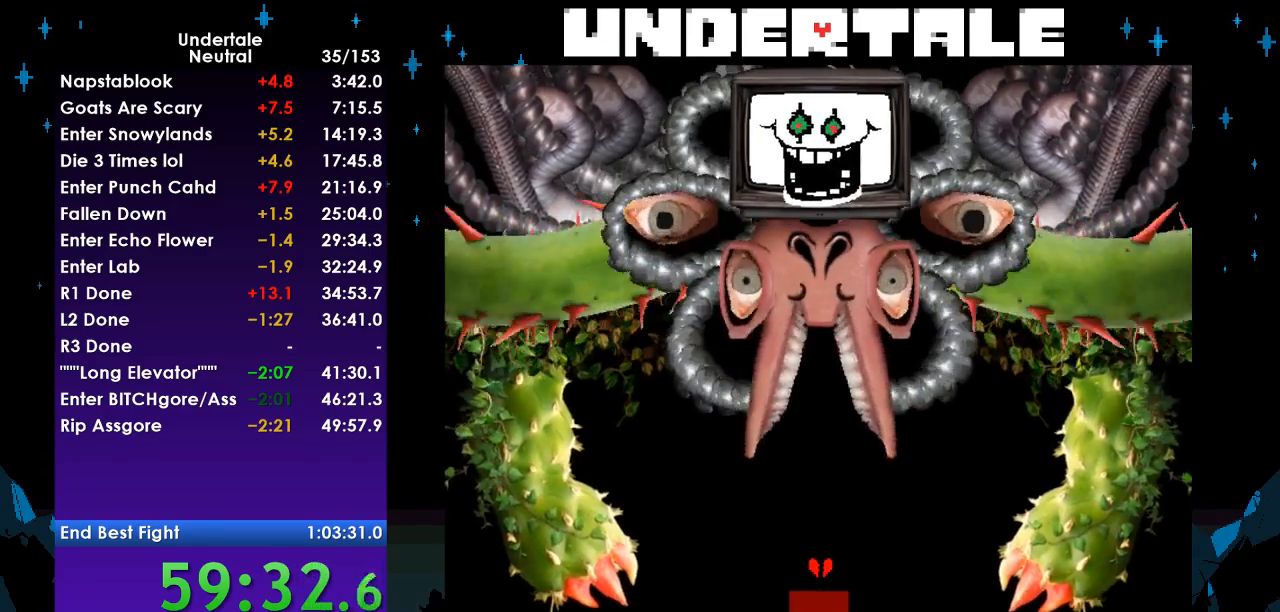
{"keys": ["left"], "events": []}
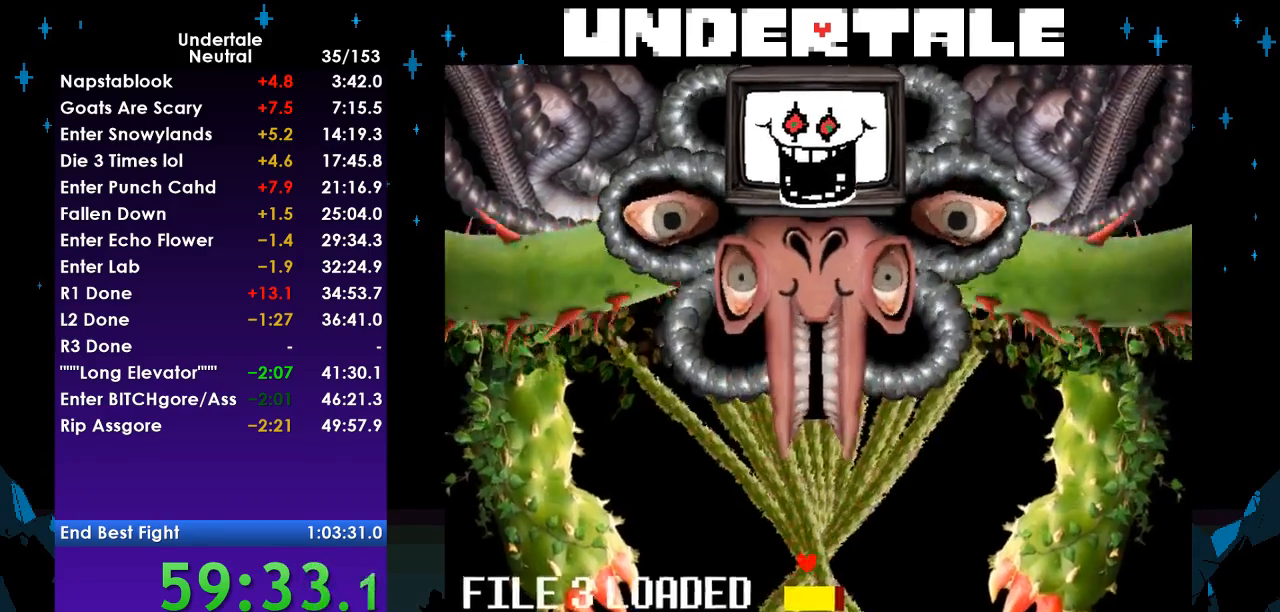
{"keys": ["left"], "events": []}
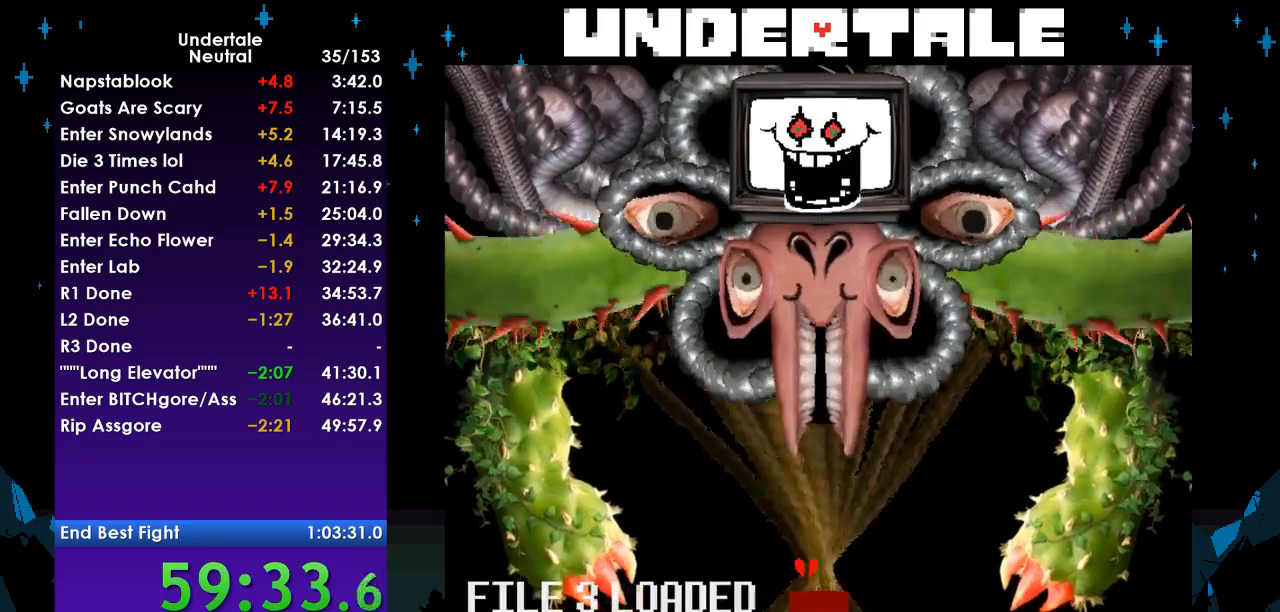
{"keys": ["up"], "events": [[33, "left", "up"], [33, "up", "down"]]}
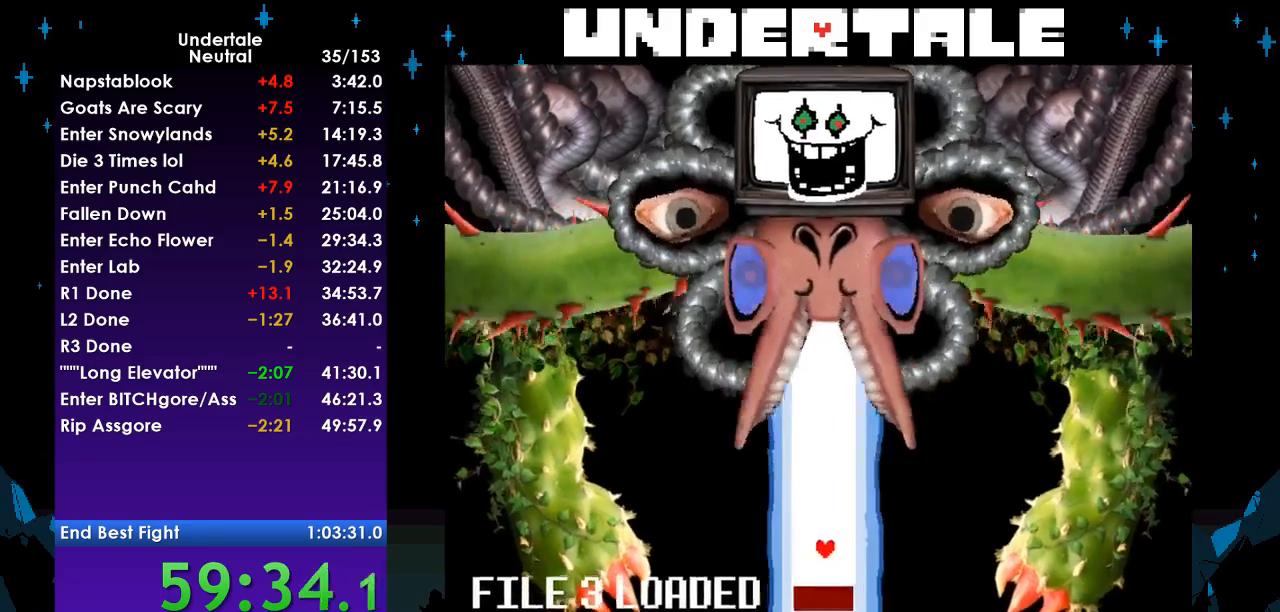
{"keys": ["right"], "events": [[167, "right", "down"], [267, "up", "up"]]}
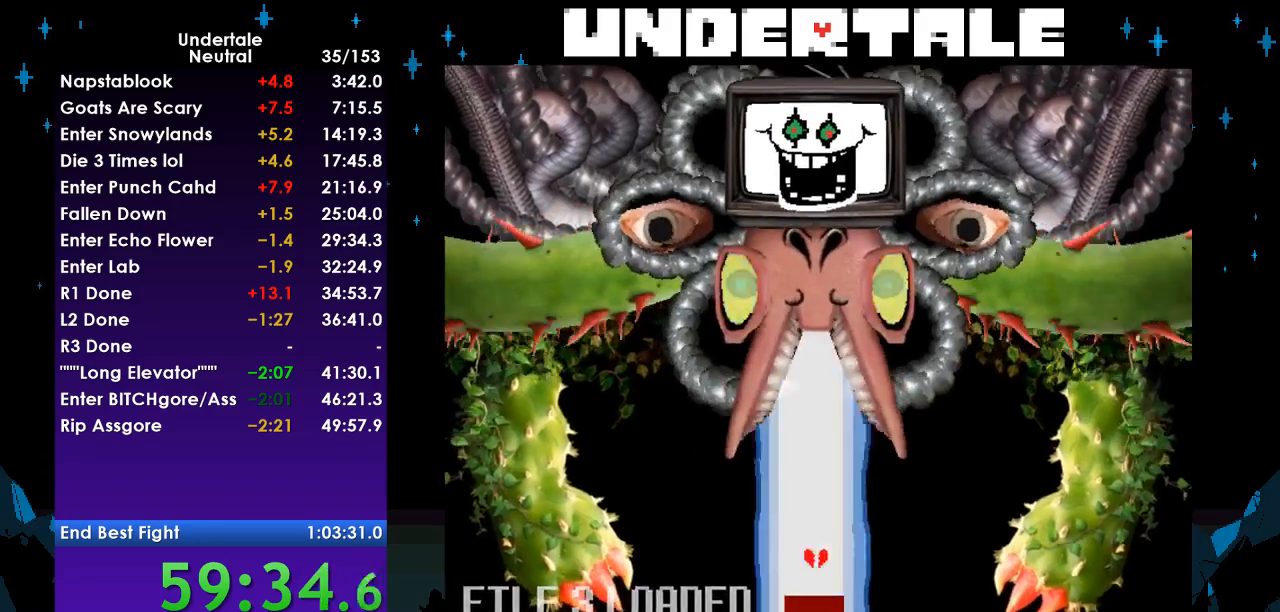
{"keys": ["down", "right"], "events": [[467, "down", "down"]]}
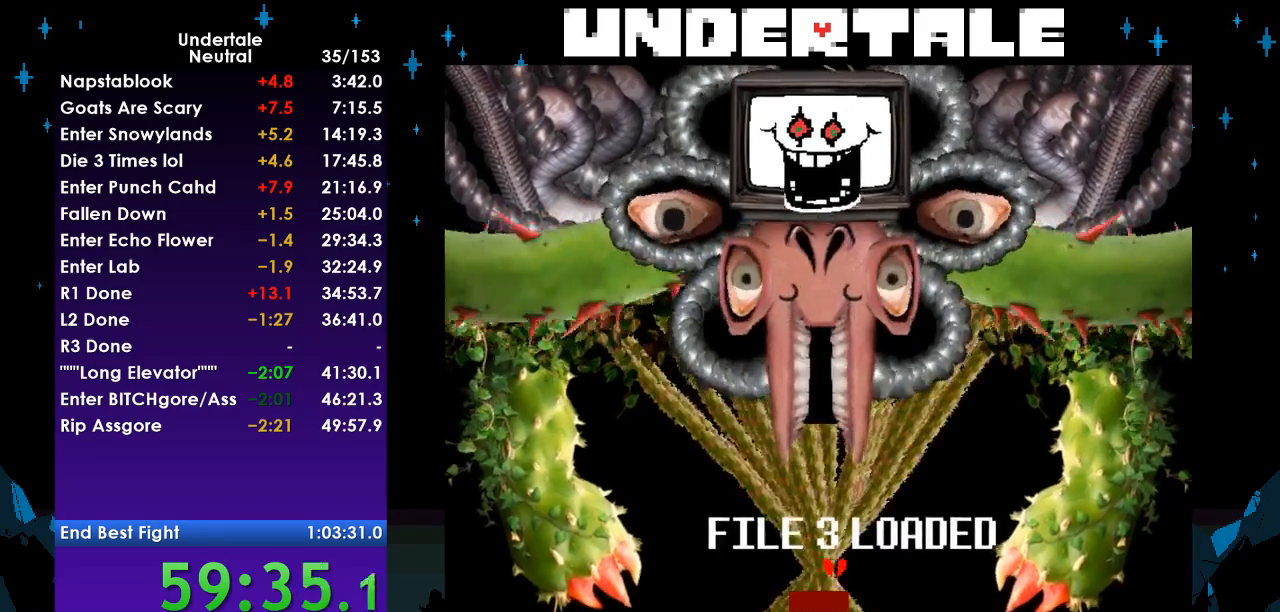
{"keys": ["down"], "events": [[67, "right", "up"]]}
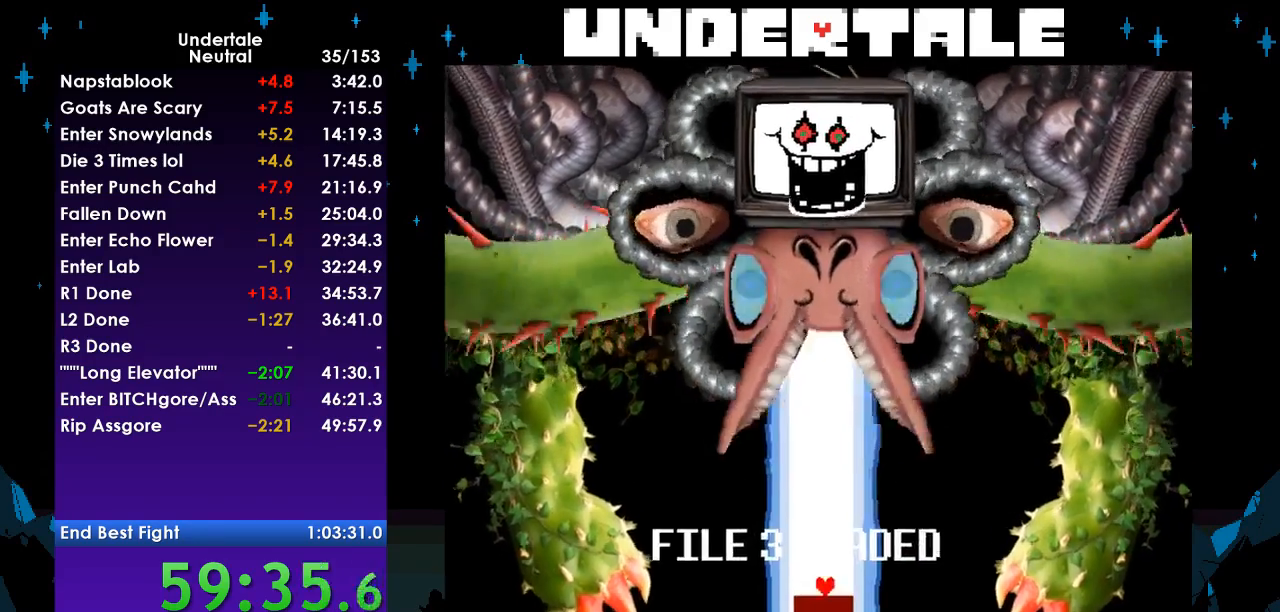
{"keys": ["left"], "events": [[67, "left", "down"], [133, "down", "up"]]}